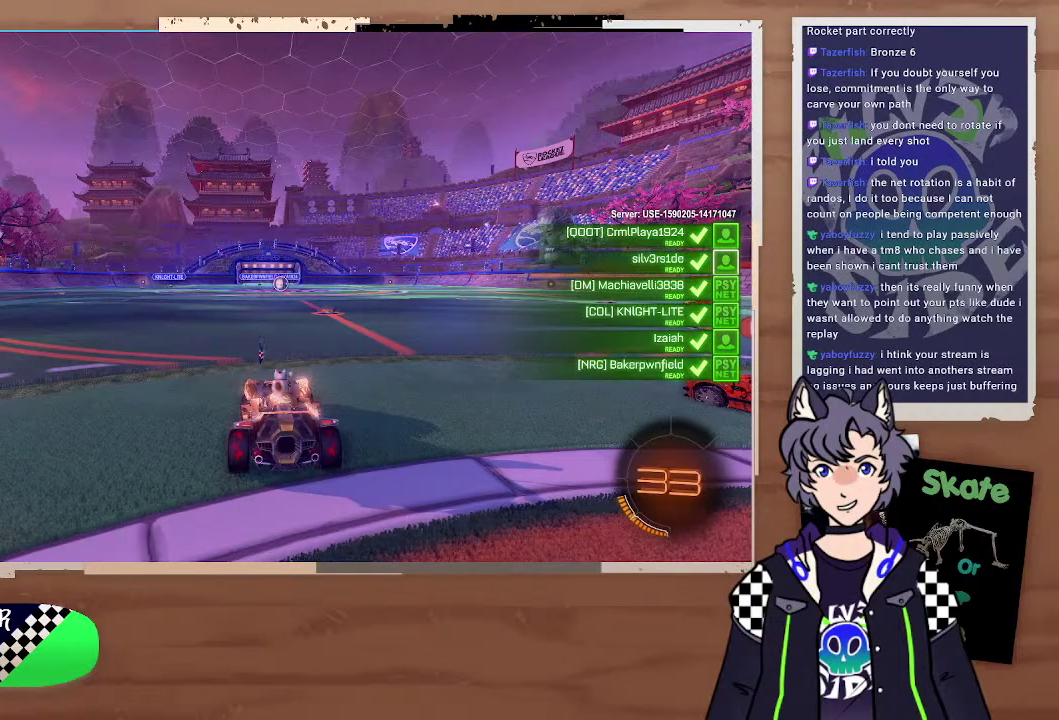
Gameplay with a controller (PlayStation layout); each line is a JSON object with the inputs held at the frame after it. "events" lists button and stick changes between this image and that frame as [ms after this image, input, new state], when the widget could be followed in between. Not read: L1.
{"buttons": [], "left_stick": "center", "right_stick": "right", "events": [[100, "right_stick", "right"]]}
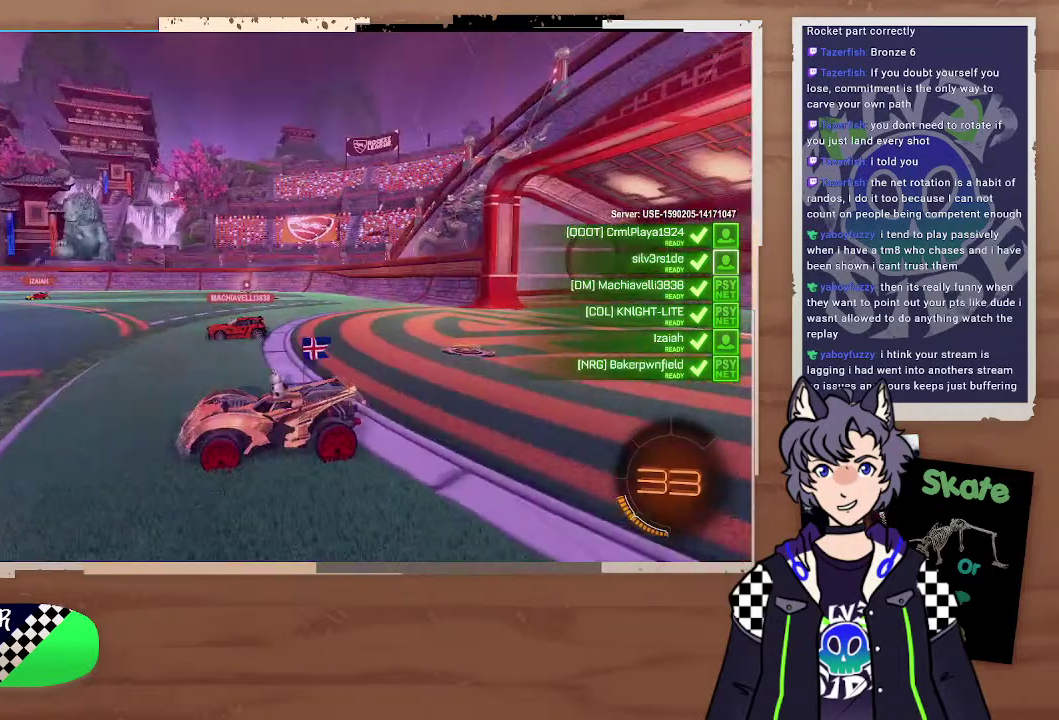
{"buttons": [], "left_stick": "center", "right_stick": "down-right"}
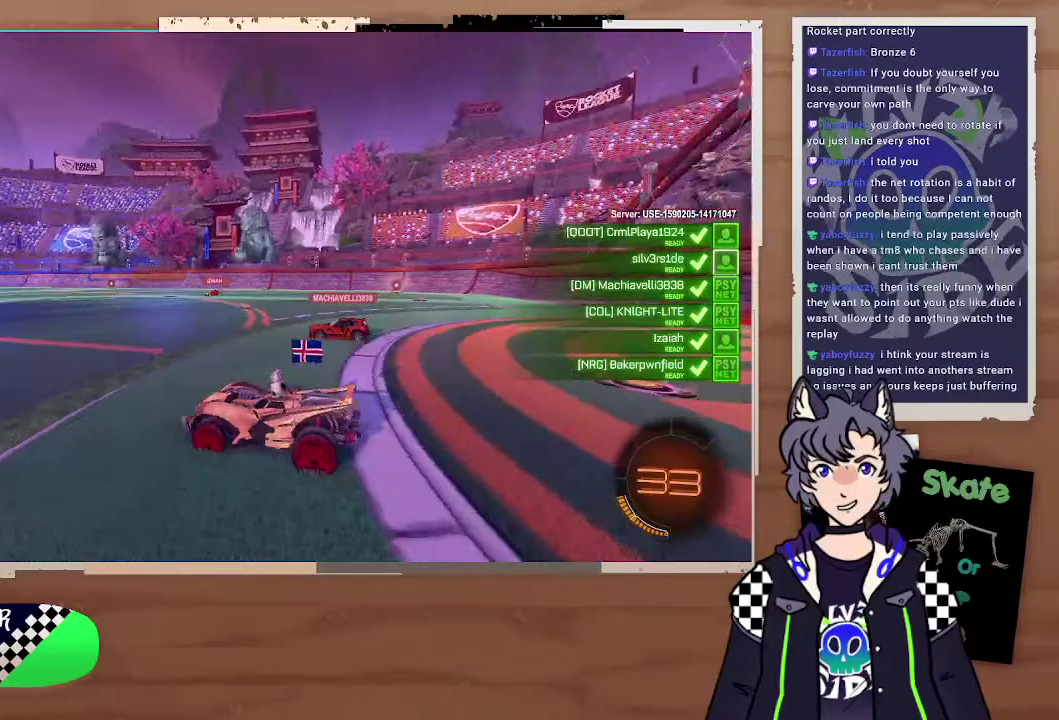
{"buttons": [], "left_stick": "left", "right_stick": "center"}
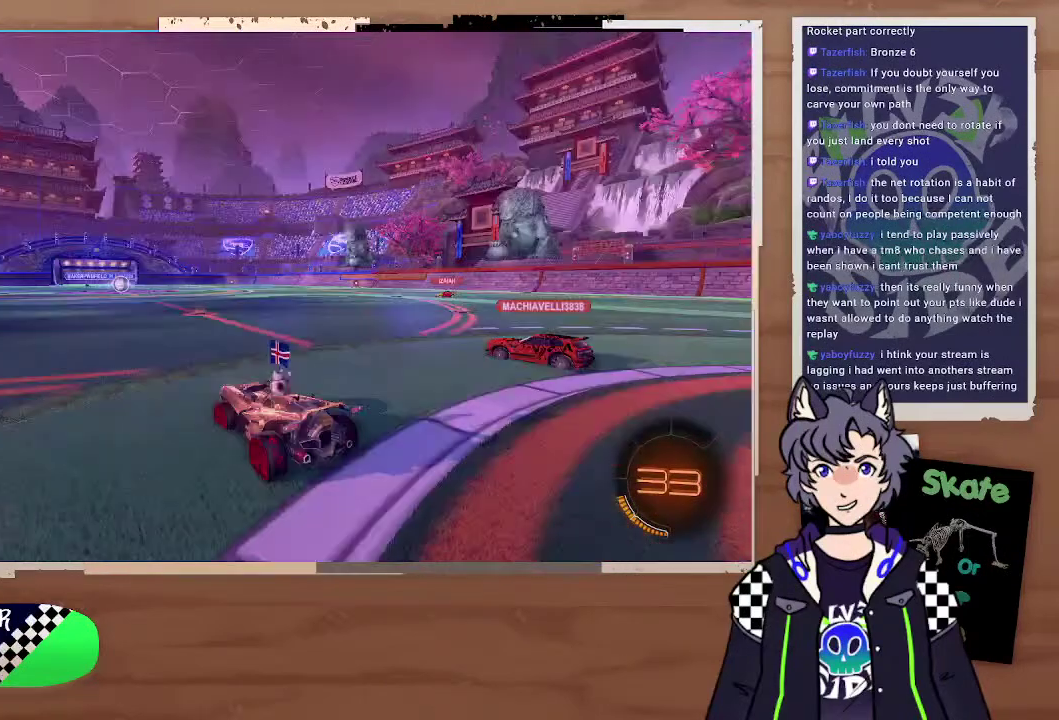
{"buttons": [], "left_stick": "center", "right_stick": "center", "events": [[200, "left_stick", "right"], [300, "left_stick", "center"]]}
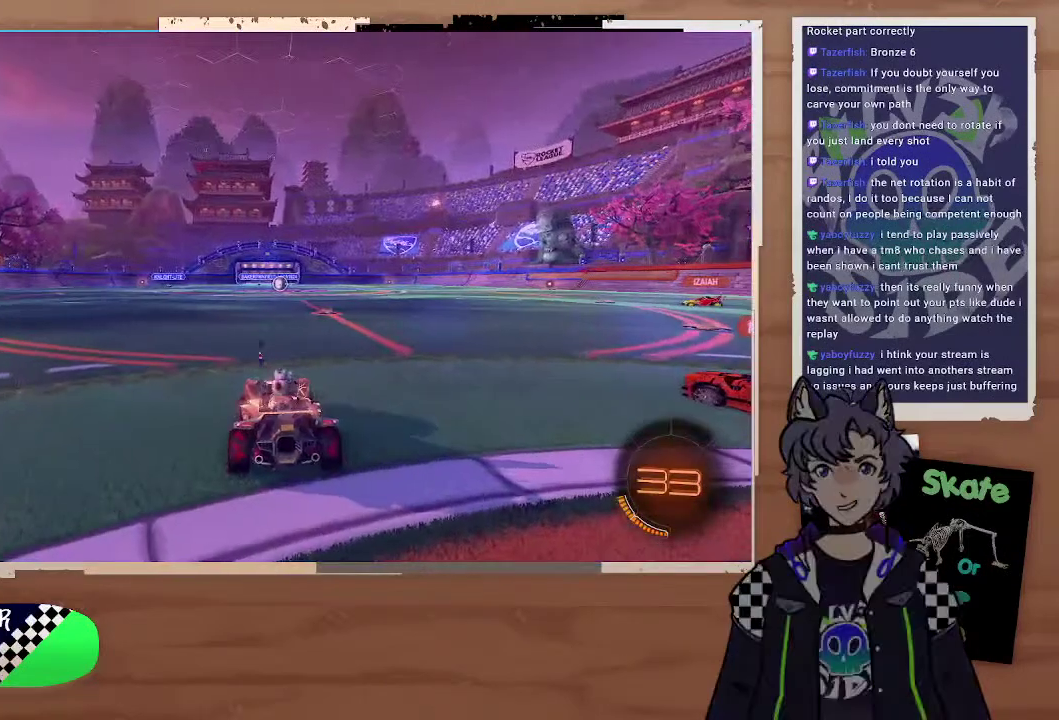
{"buttons": [], "left_stick": "center", "right_stick": "center"}
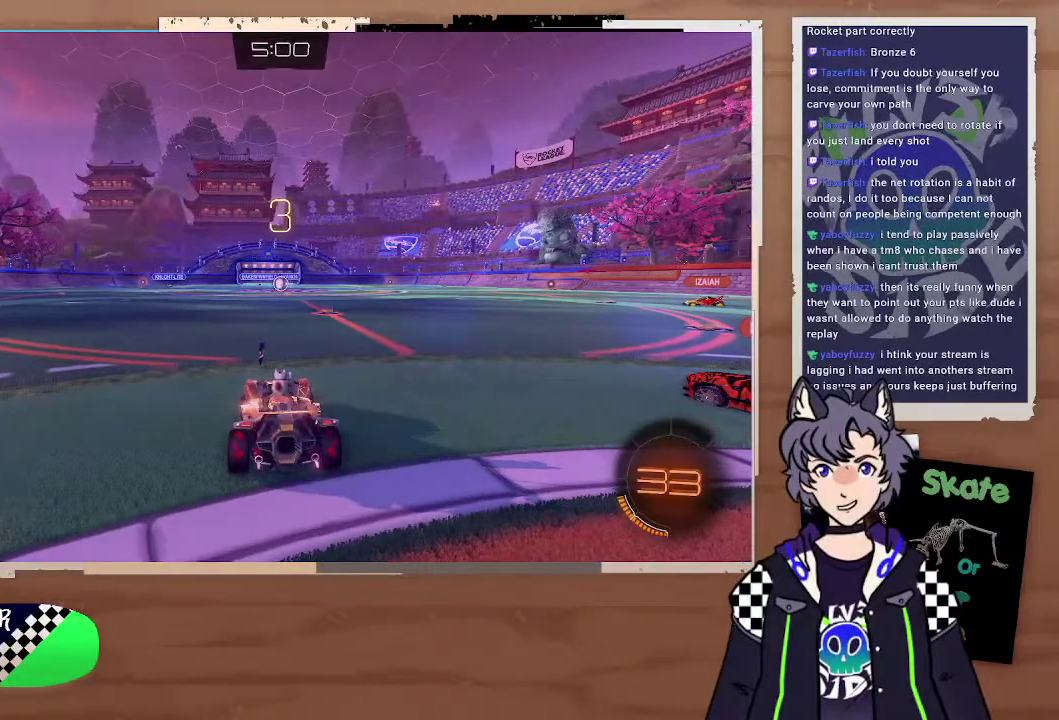
{"buttons": [], "left_stick": "center", "right_stick": "center"}
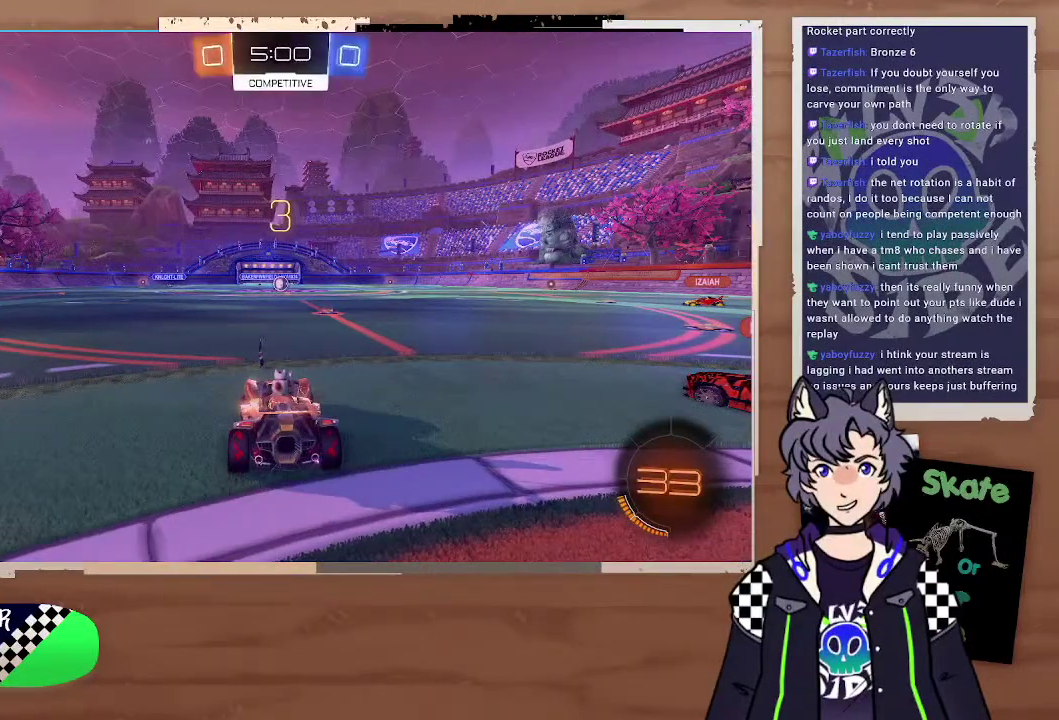
{"buttons": [], "left_stick": "center", "right_stick": "center", "events": [[100, "TRIANGLE", "down"], [300, "TRIANGLE", "up"]]}
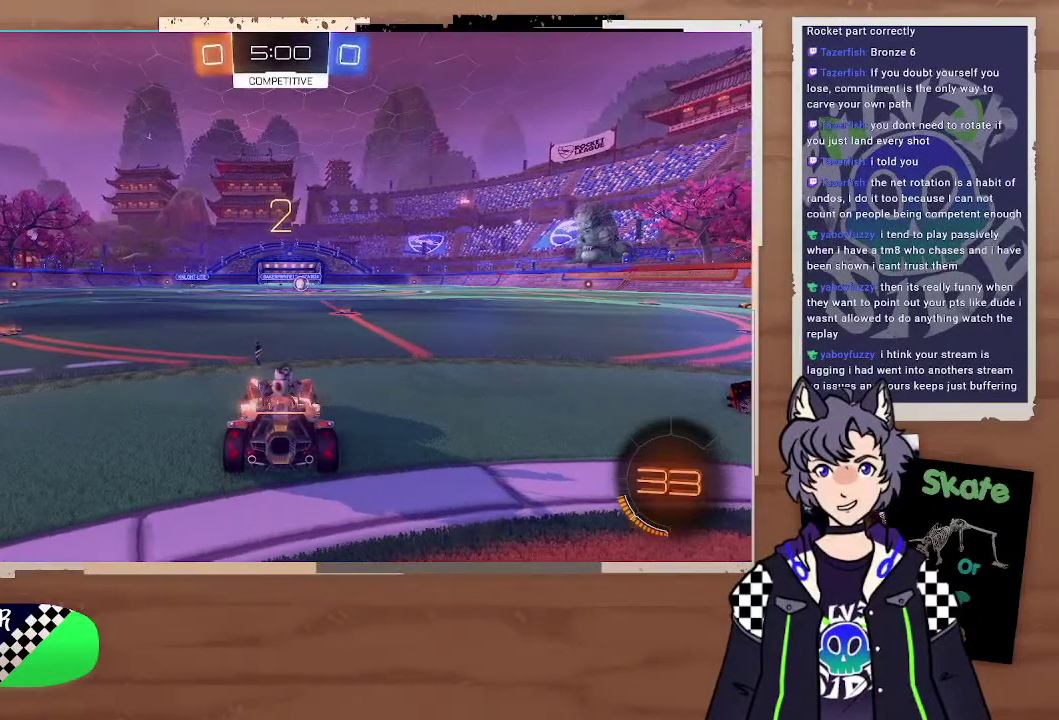
{"buttons": ["CIRCLE", "R2"], "left_stick": "left", "right_stick": "center", "events": [[100, "R2", "down"], [200, "CIRCLE", "down"], [200, "left_stick", "left"]]}
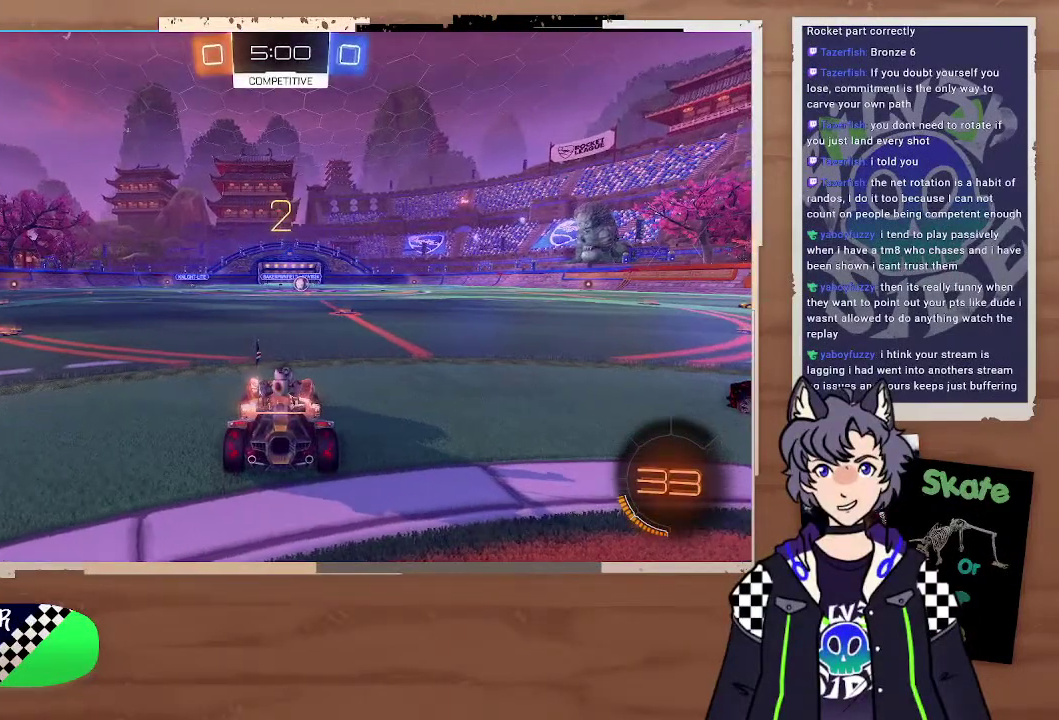
{"buttons": ["CIRCLE", "R2"], "left_stick": "left", "right_stick": "center"}
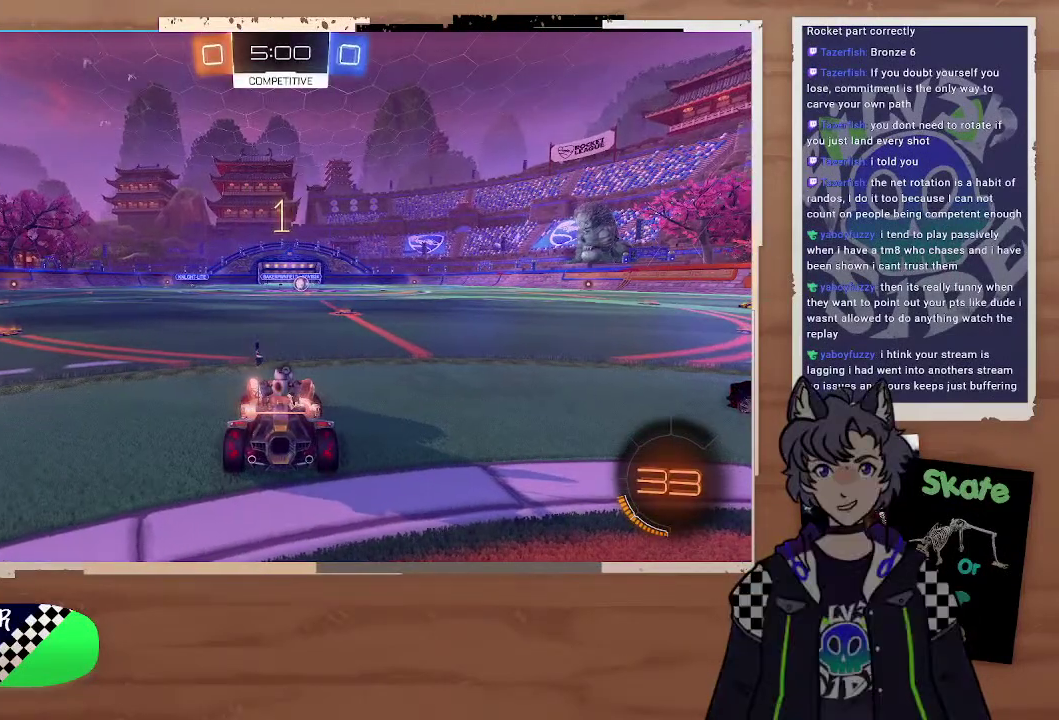
{"buttons": ["CIRCLE", "R2"], "left_stick": "left", "right_stick": "center"}
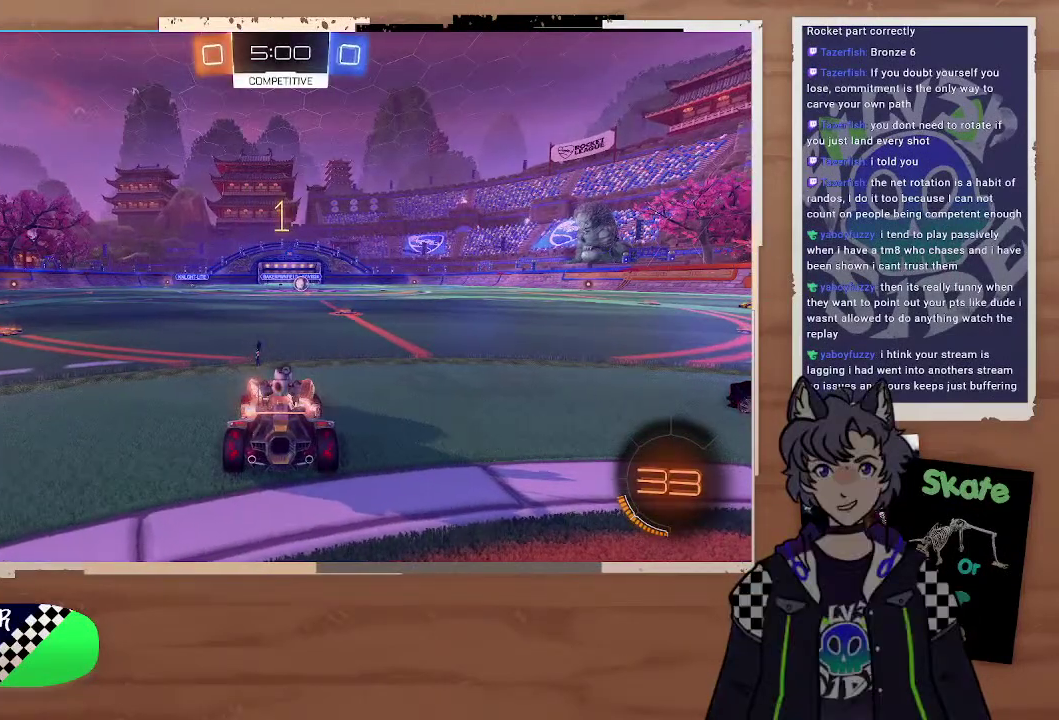
{"buttons": ["CIRCLE", "R2"], "left_stick": "left", "right_stick": "center"}
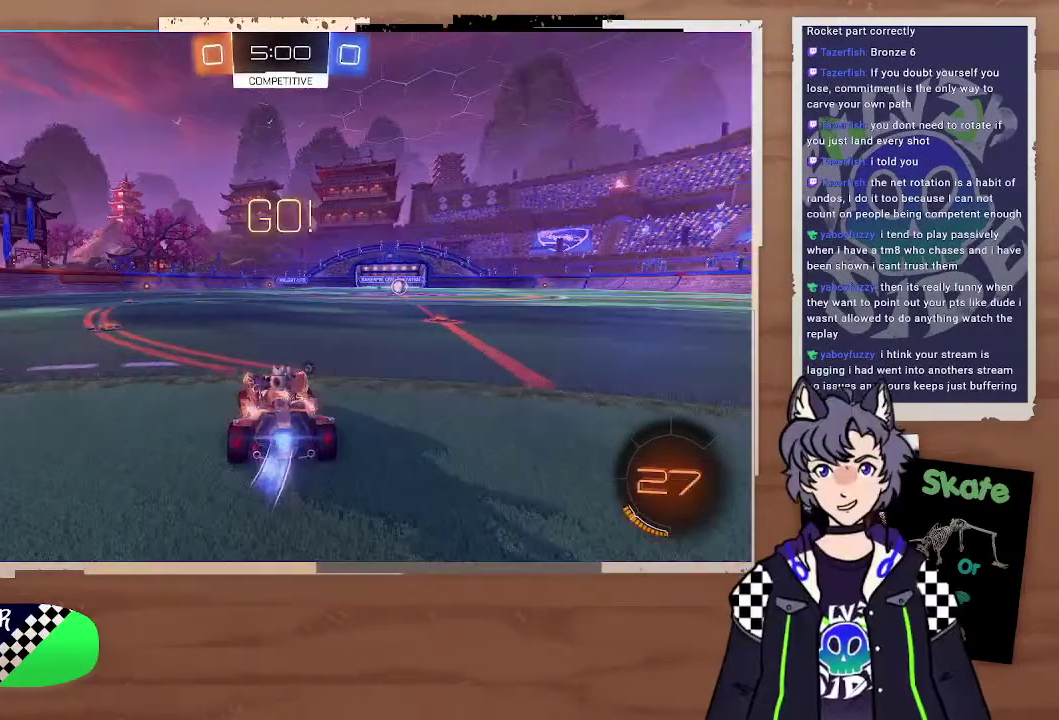
{"buttons": ["CIRCLE", "R2"], "left_stick": "left", "right_stick": "center", "events": []}
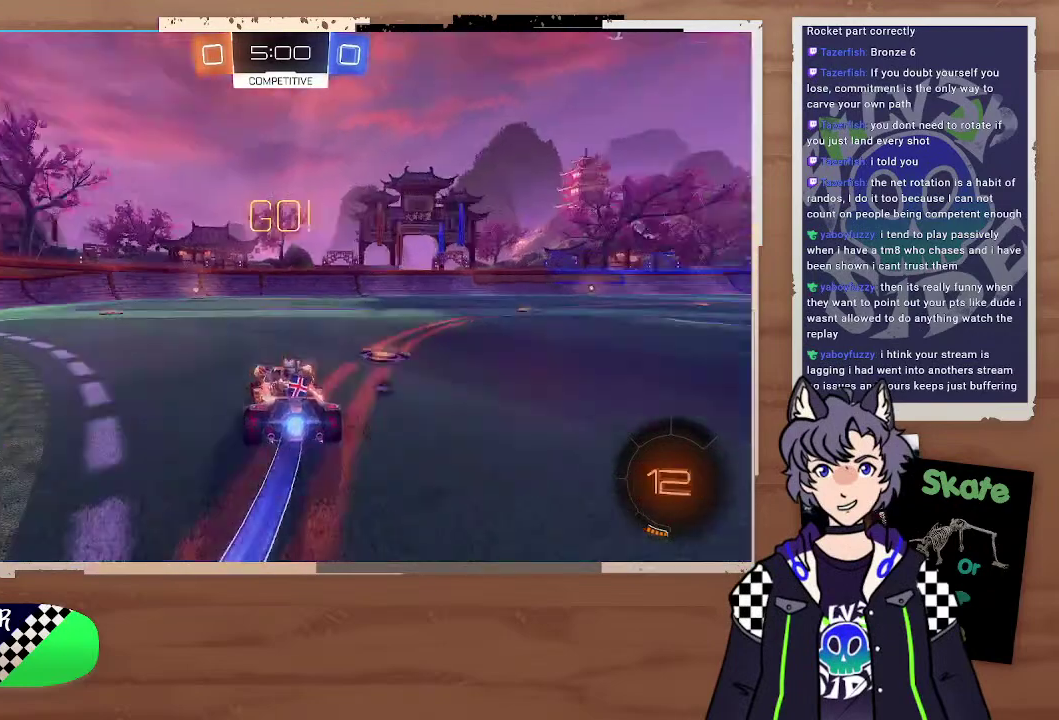
{"buttons": ["TRIANGLE", "R2"], "left_stick": "center", "right_stick": "center", "events": [[100, "CROSS", "down"], [100, "left_stick", "up"], [200, "CROSS", "up"], [300, "CROSS", "down"], [400, "CIRCLE", "up"], [400, "CROSS", "up"], [400, "left_stick", "center"], [467, "TRIANGLE", "down"]]}
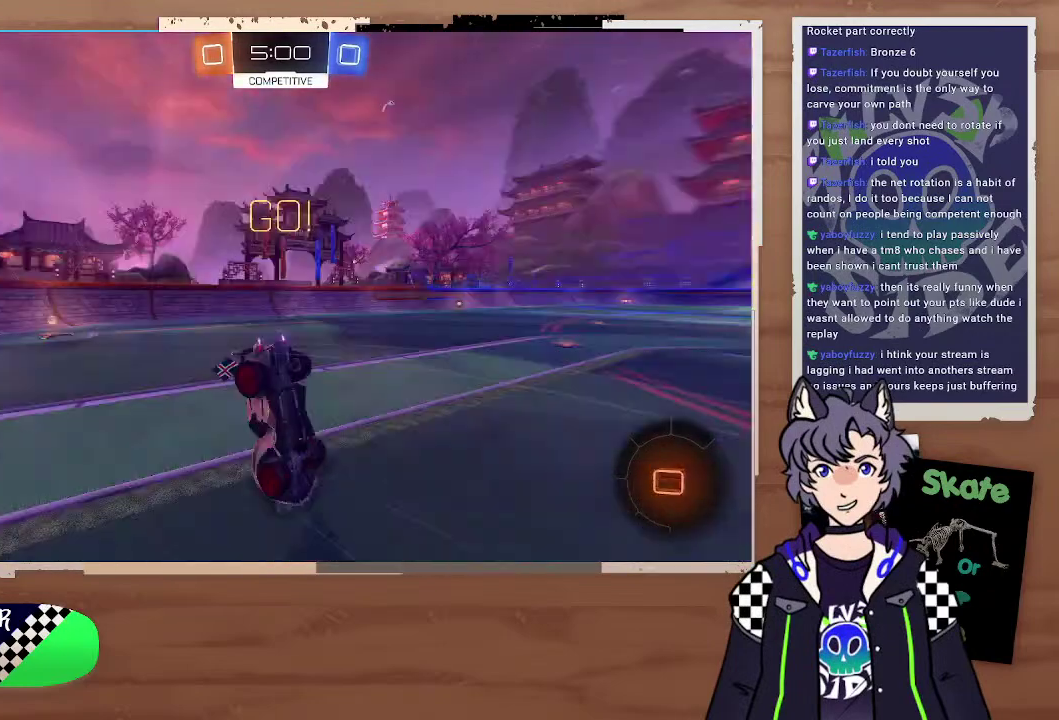
{"buttons": ["R2"], "left_stick": "right", "right_stick": "center", "events": [[100, "TRIANGLE", "up"], [200, "left_stick", "right"], [400, "left_stick", "center"], [500, "left_stick", "right"]]}
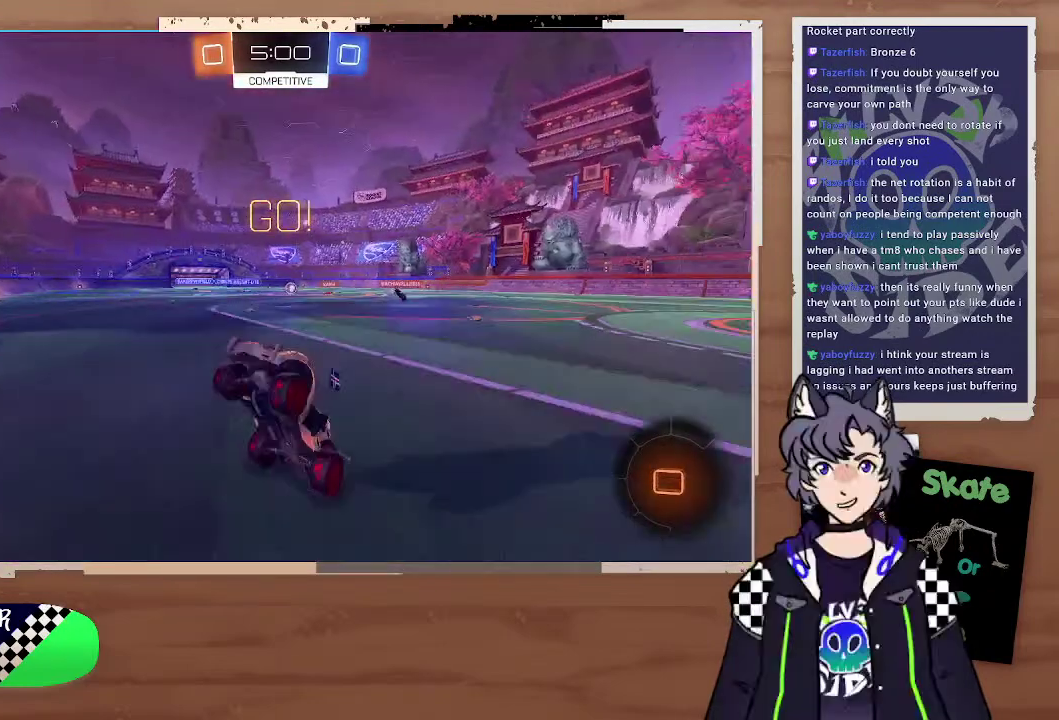
{"buttons": ["R2"], "left_stick": "right", "right_stick": "center", "events": []}
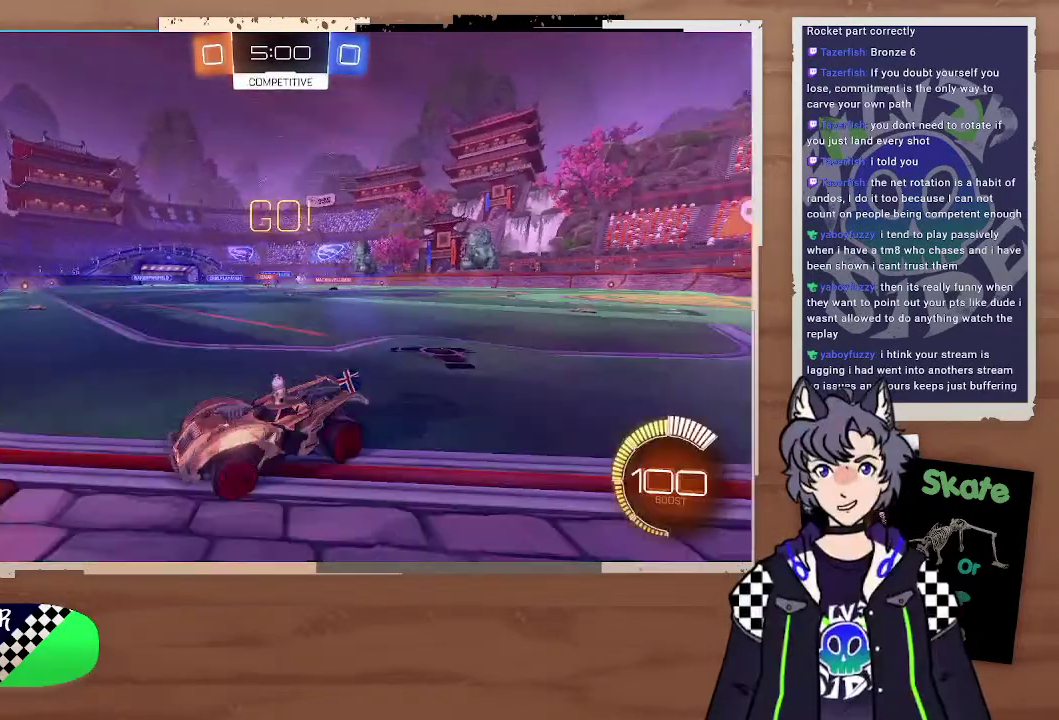
{"buttons": ["R2"], "left_stick": "right", "right_stick": "center", "events": []}
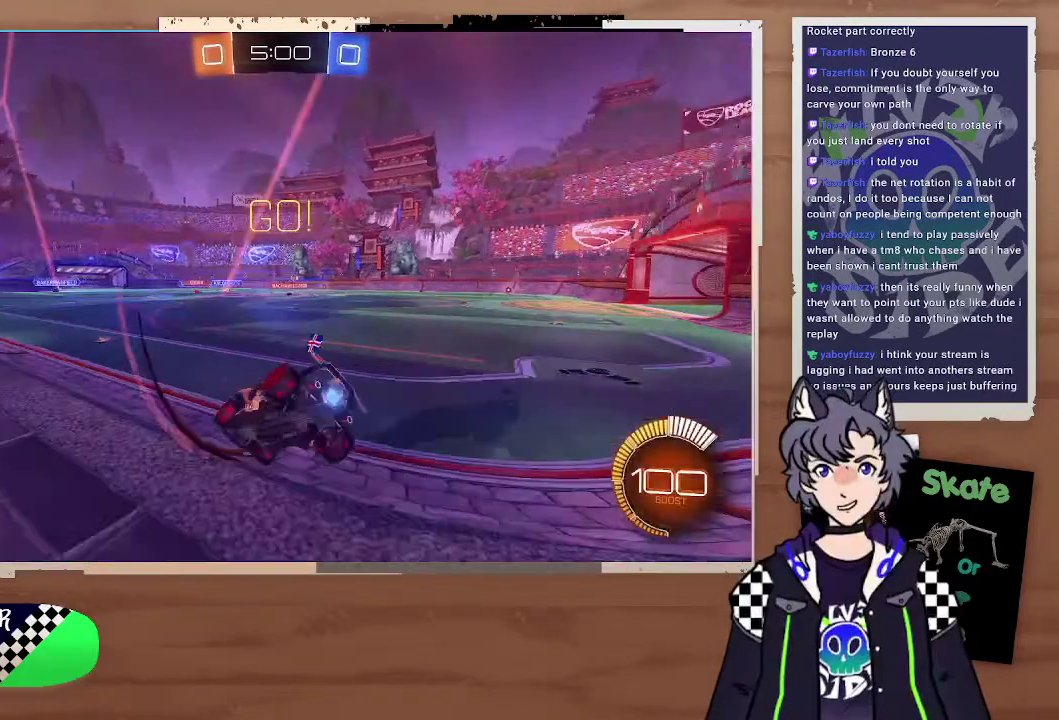
{"buttons": ["R2"], "left_stick": "center", "right_stick": "center", "events": [[200, "left_stick", "left"], [300, "left_stick", "right"], [400, "left_stick", "center"]]}
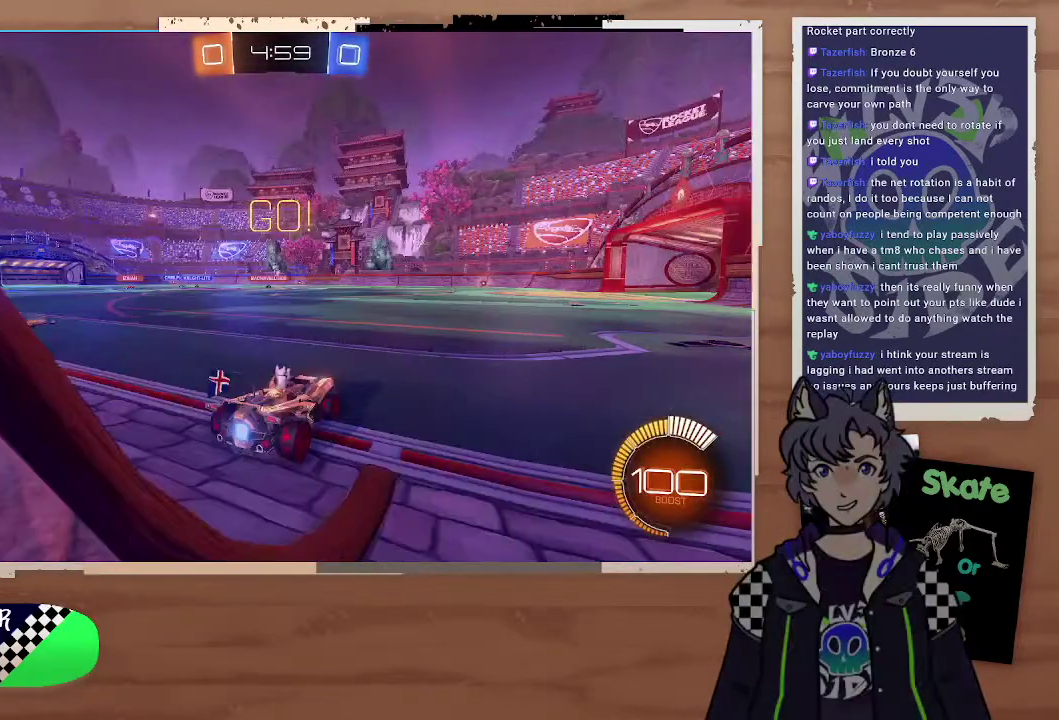
{"buttons": ["R2"], "left_stick": "center", "right_stick": "center", "events": []}
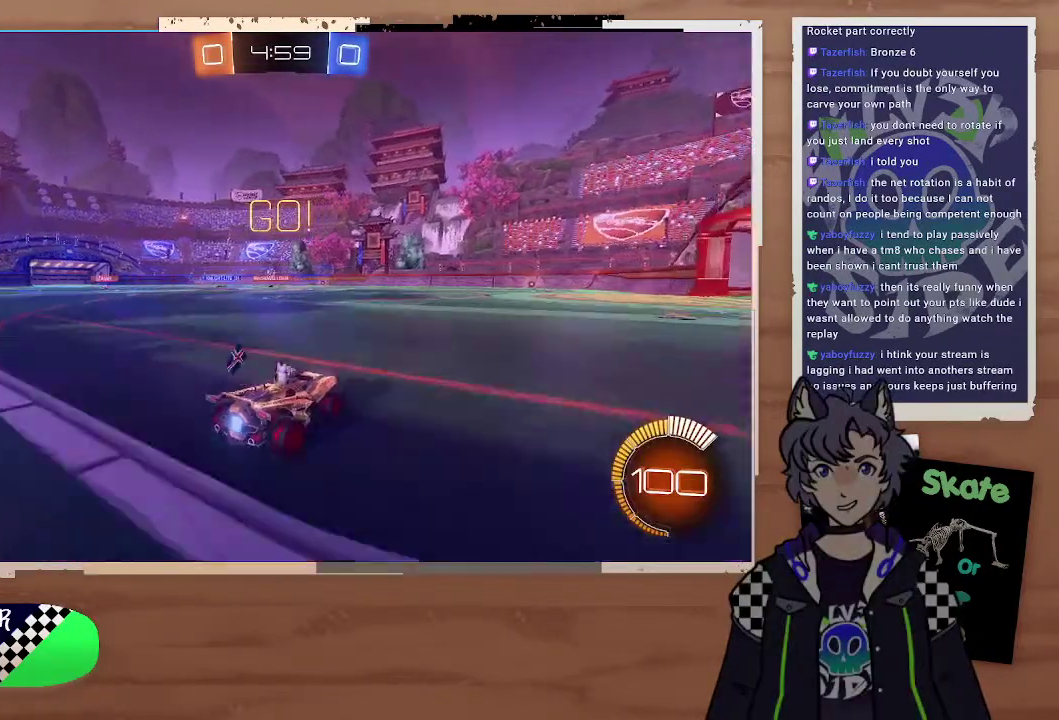
{"buttons": ["R2"], "left_stick": "center", "right_stick": "center", "events": [[100, "left_stick", "right"], [200, "left_stick", "up-right"], [300, "left_stick", "center"]]}
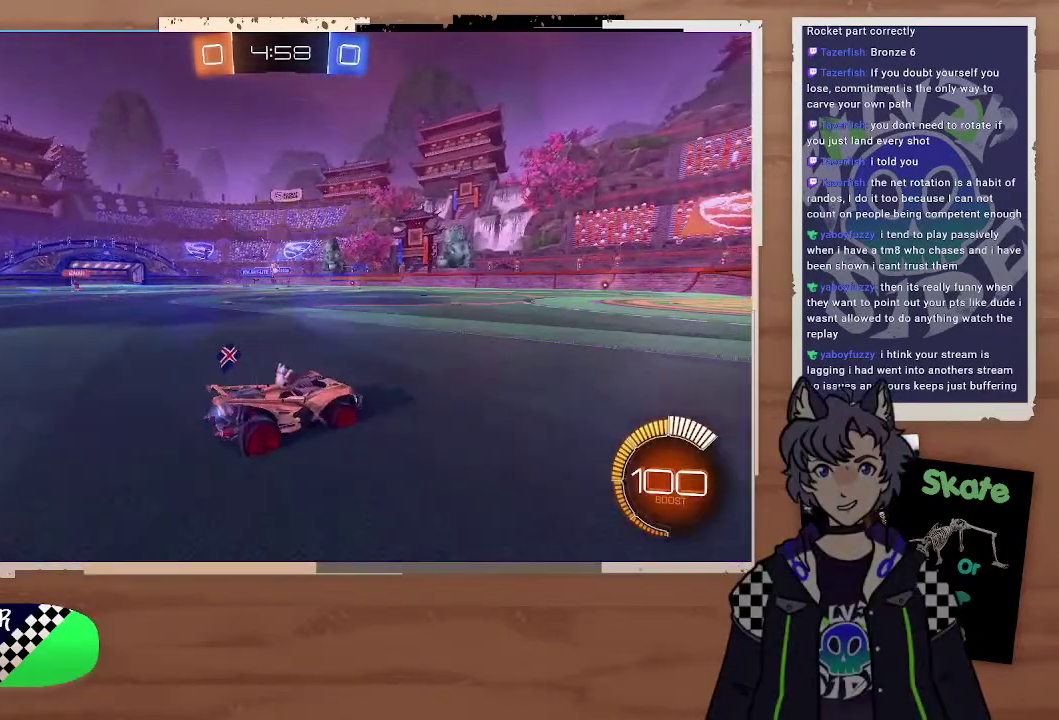
{"buttons": ["R2"], "left_stick": "down-right", "right_stick": "center", "events": [[400, "left_stick", "down-right"]]}
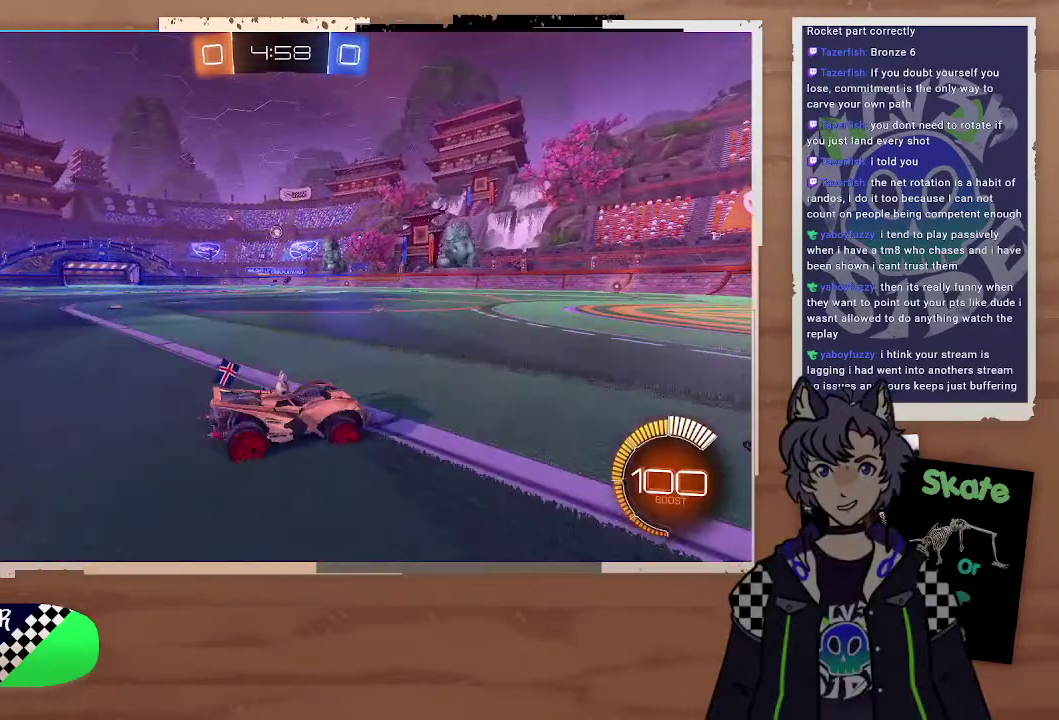
{"buttons": ["R2"], "left_stick": "right", "right_stick": "center", "events": [[100, "left_stick", "right"]]}
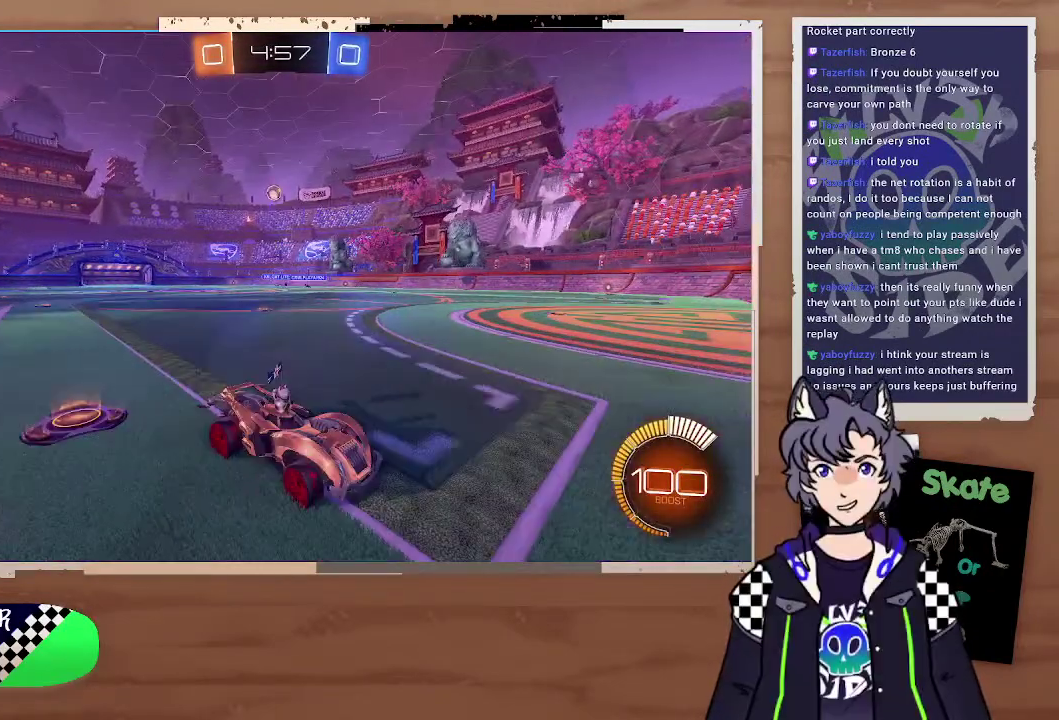
{"buttons": ["R2"], "left_stick": "up-left", "right_stick": "center", "events": [[500, "left_stick", "up-left"]]}
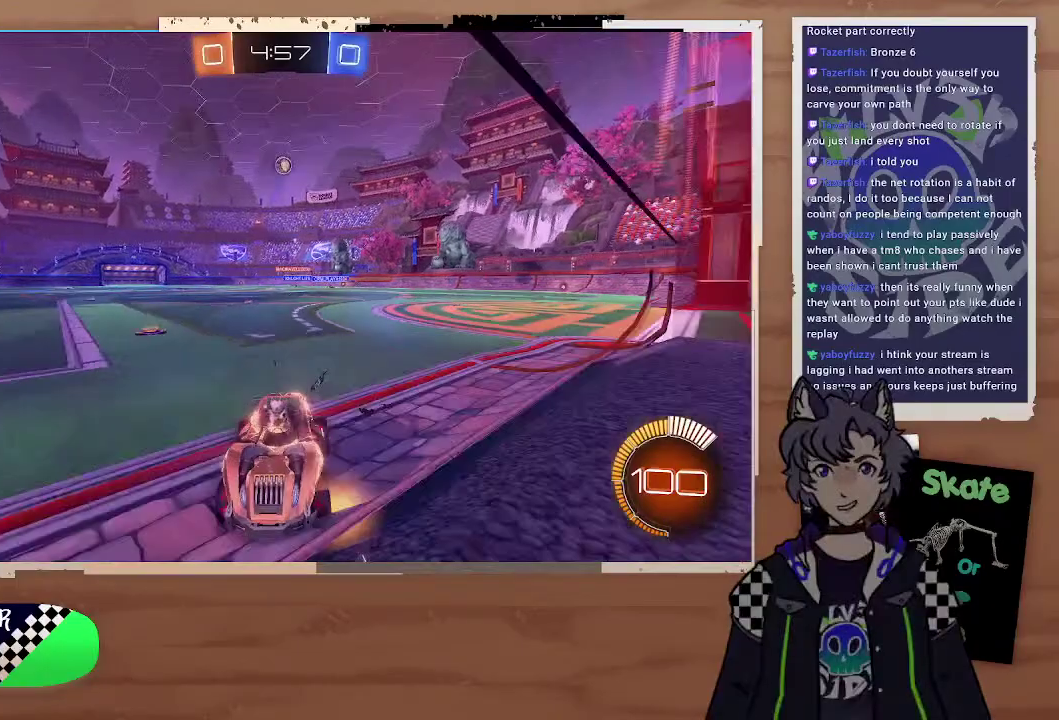
{"buttons": ["R2"], "left_stick": "up-left", "right_stick": "center", "events": [[200, "left_stick", "right"], [300, "left_stick", "up-left"]]}
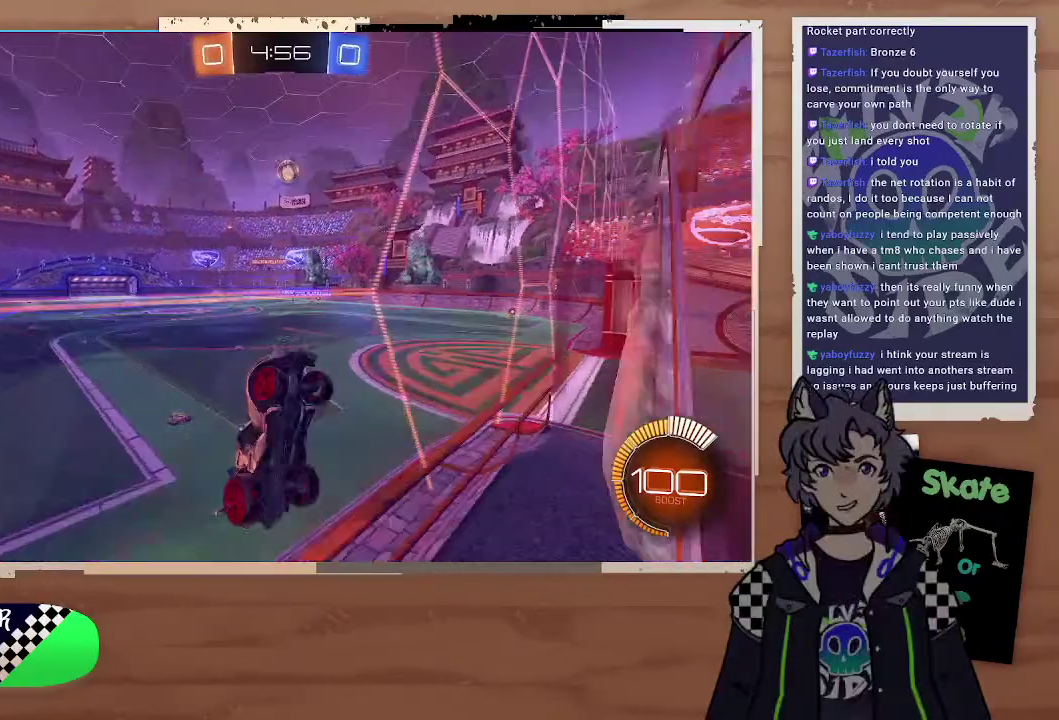
{"buttons": ["CIRCLE", "R2"], "left_stick": "up-left", "right_stick": "center", "events": [[33, "left_stick", "right"], [200, "left_stick", "center"], [300, "left_stick", "left"], [500, "CIRCLE", "down"], [500, "left_stick", "up-left"]]}